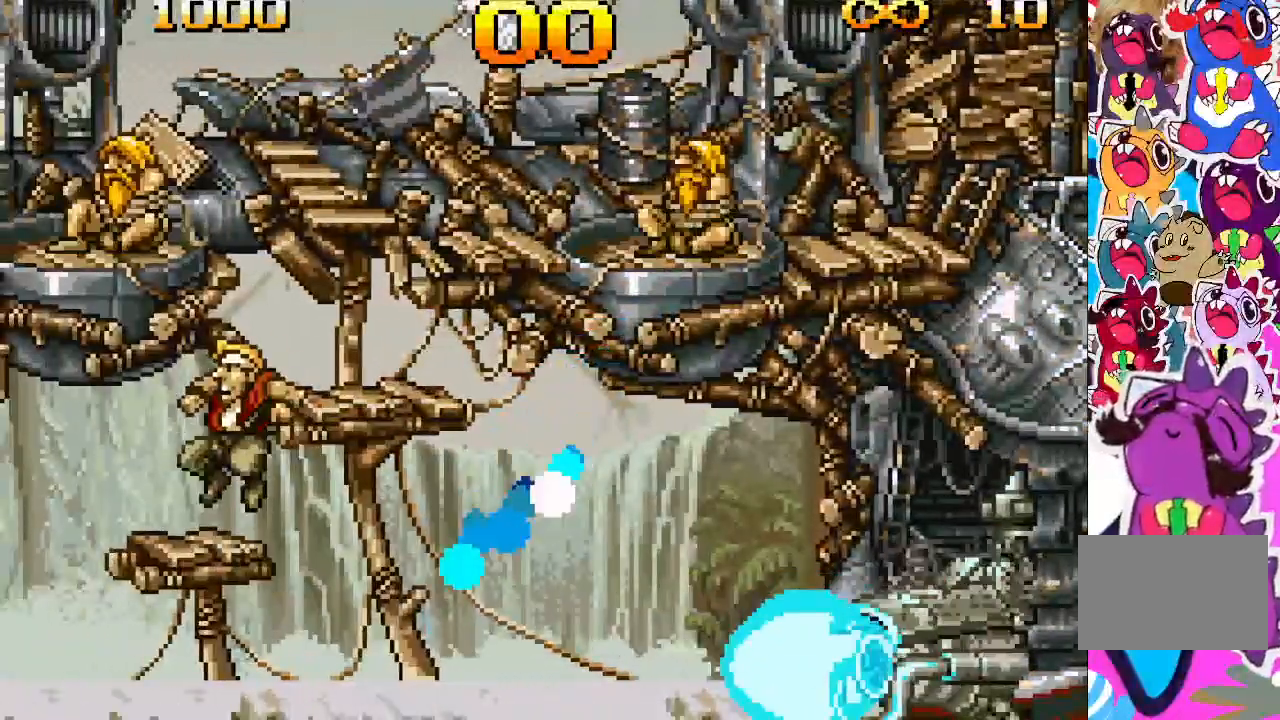
Gameplay with a controller (PlayStation layout); each line is a JSON object with the inputs held at the frame after it. "events" lists button and stick changes between this image and that frame as [ms after this image, input, new state], when the widget could be followed in between. Not read: L3 R3 left_stick right_stick.
{"buttons": [], "events": [[83, "CROSS", "up"], [250, "DPAD_LEFT", "down"], [350, "DPAD_LEFT", "up"]]}
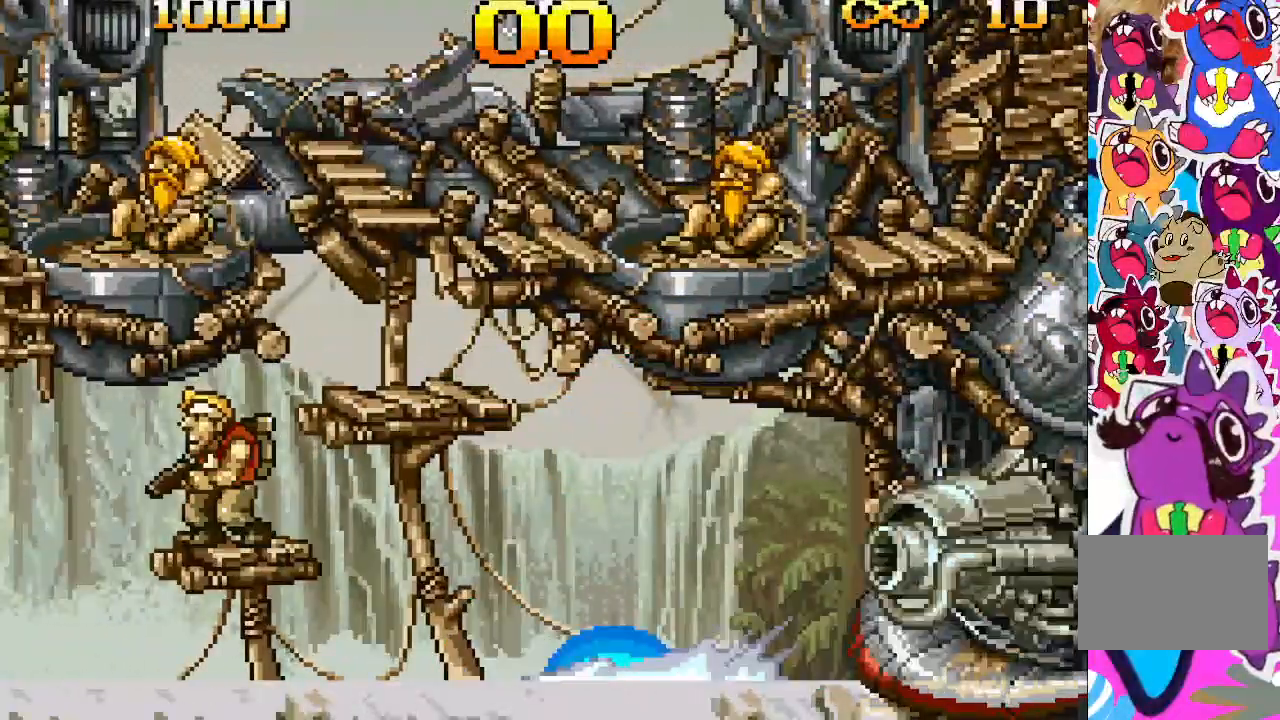
{"buttons": ["CROSS"], "events": [[100, "DPAD_RIGHT", "down"], [200, "DPAD_RIGHT", "up"], [367, "CROSS", "down"]]}
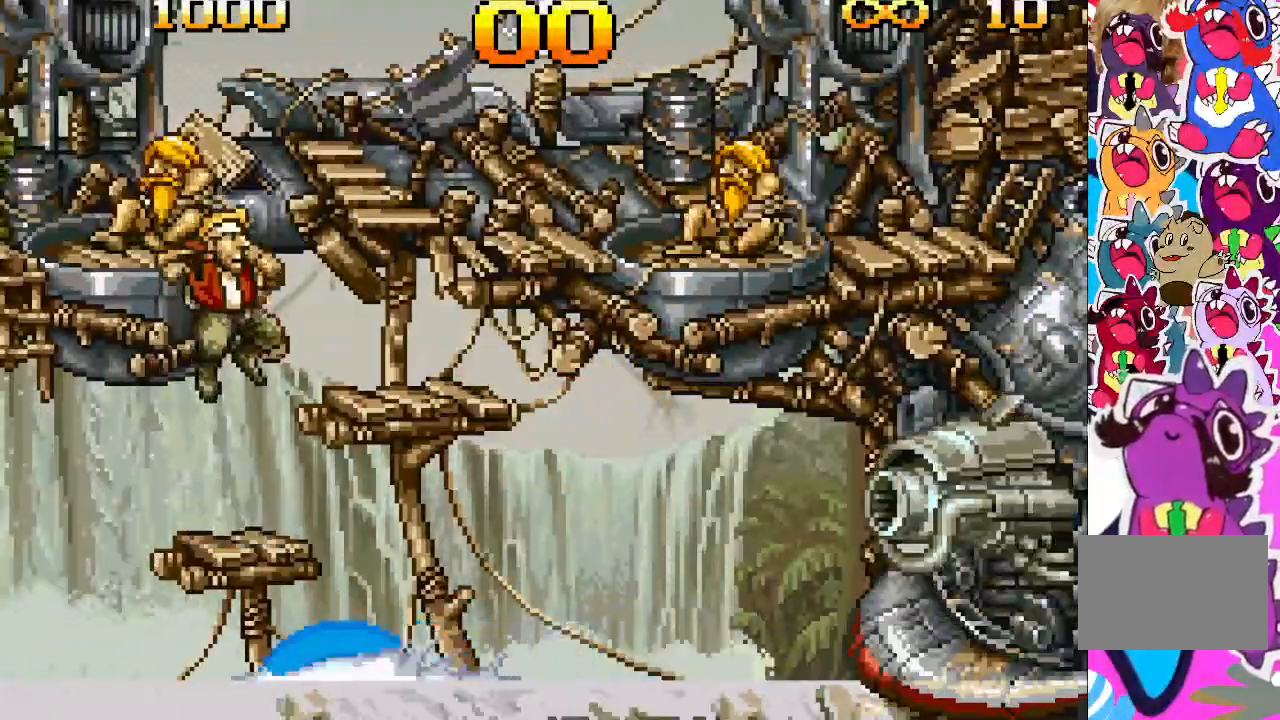
{"buttons": [], "events": [[67, "DPAD_RIGHT", "down"], [233, "SQUARE", "down"], [267, "DPAD_RIGHT", "up"], [283, "CROSS", "up"], [350, "SQUARE", "up"]]}
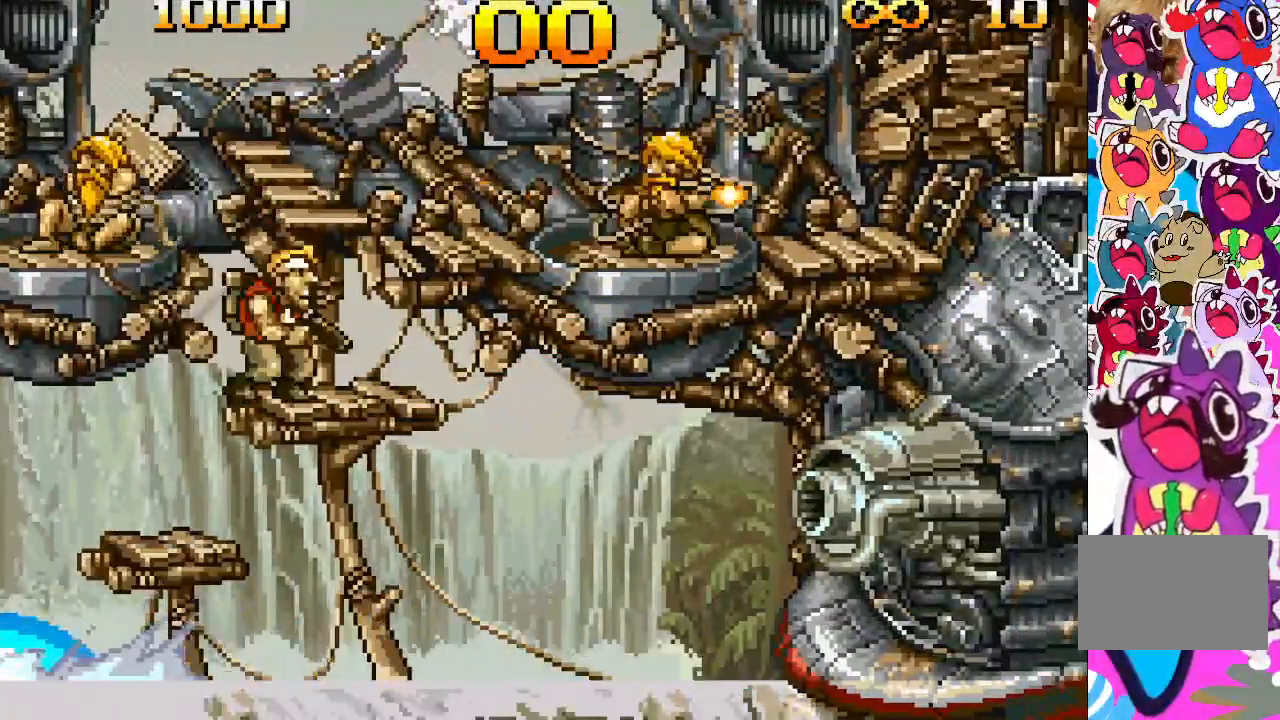
{"buttons": ["CROSS", "DPAD_RIGHT"], "events": [[250, "CROSS", "down"], [317, "DPAD_RIGHT", "down"]]}
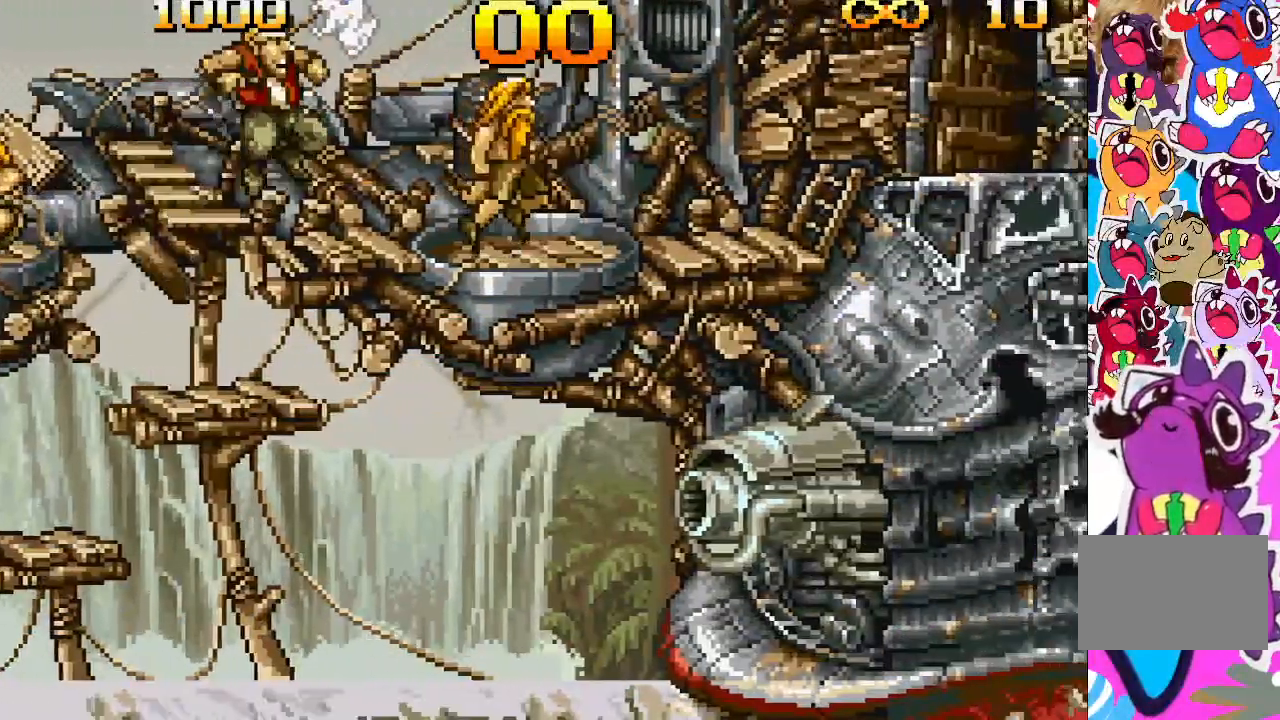
{"buttons": ["DPAD_RIGHT"], "events": [[167, "CROSS", "up"]]}
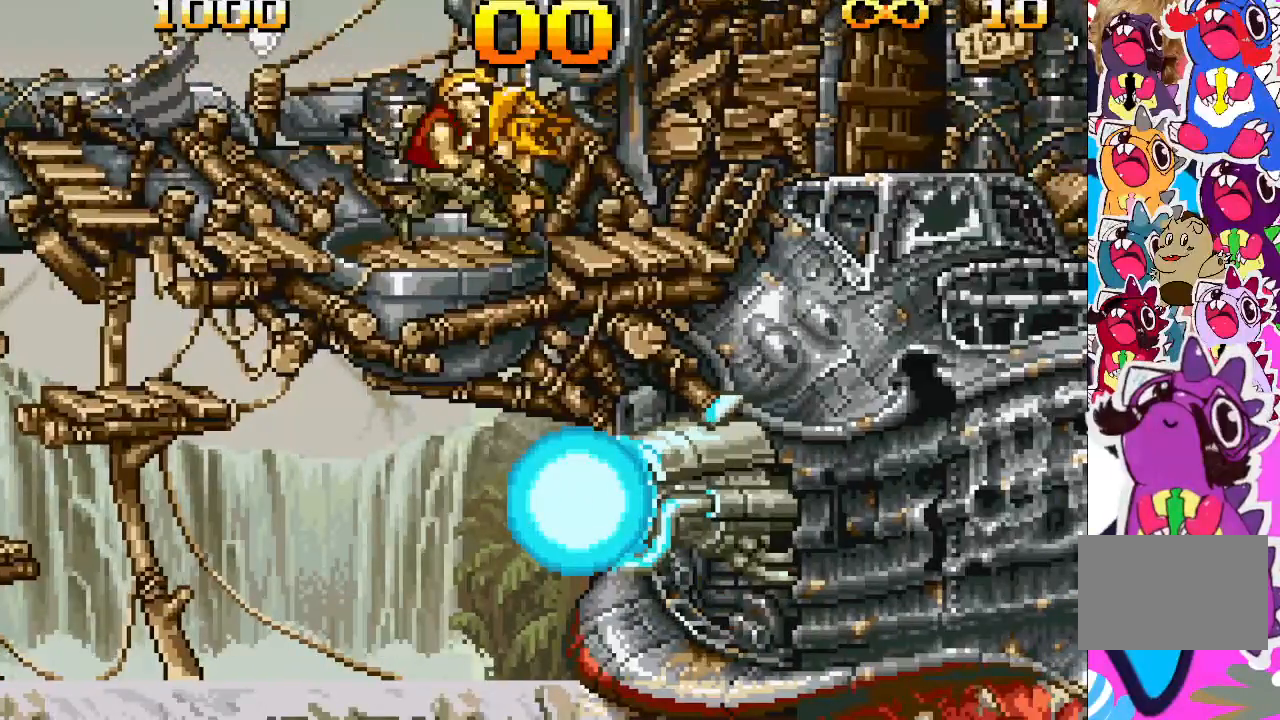
{"buttons": ["DPAD_LEFT"], "events": [[183, "DPAD_RIGHT", "up"], [317, "DPAD_LEFT", "down"]]}
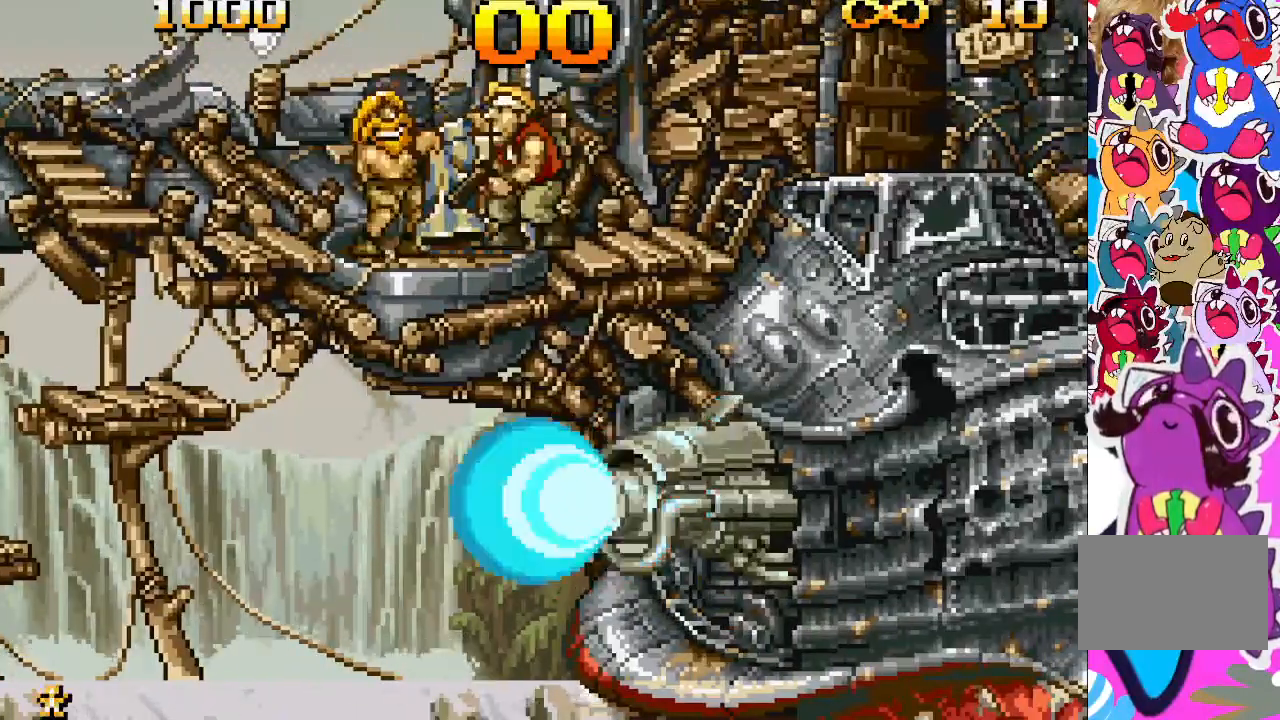
{"buttons": [], "events": [[133, "DPAD_LEFT", "up"]]}
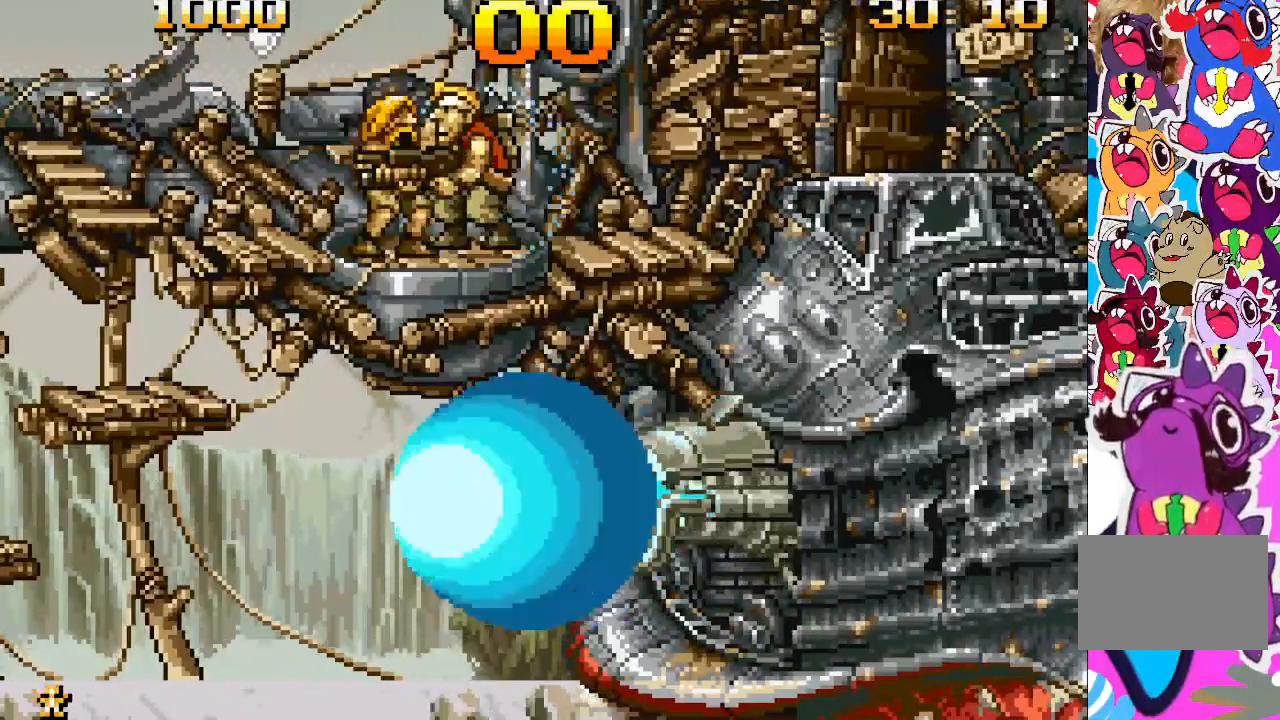
{"buttons": [], "events": [[117, "DPAD_LEFT", "down"], [450, "DPAD_LEFT", "up"]]}
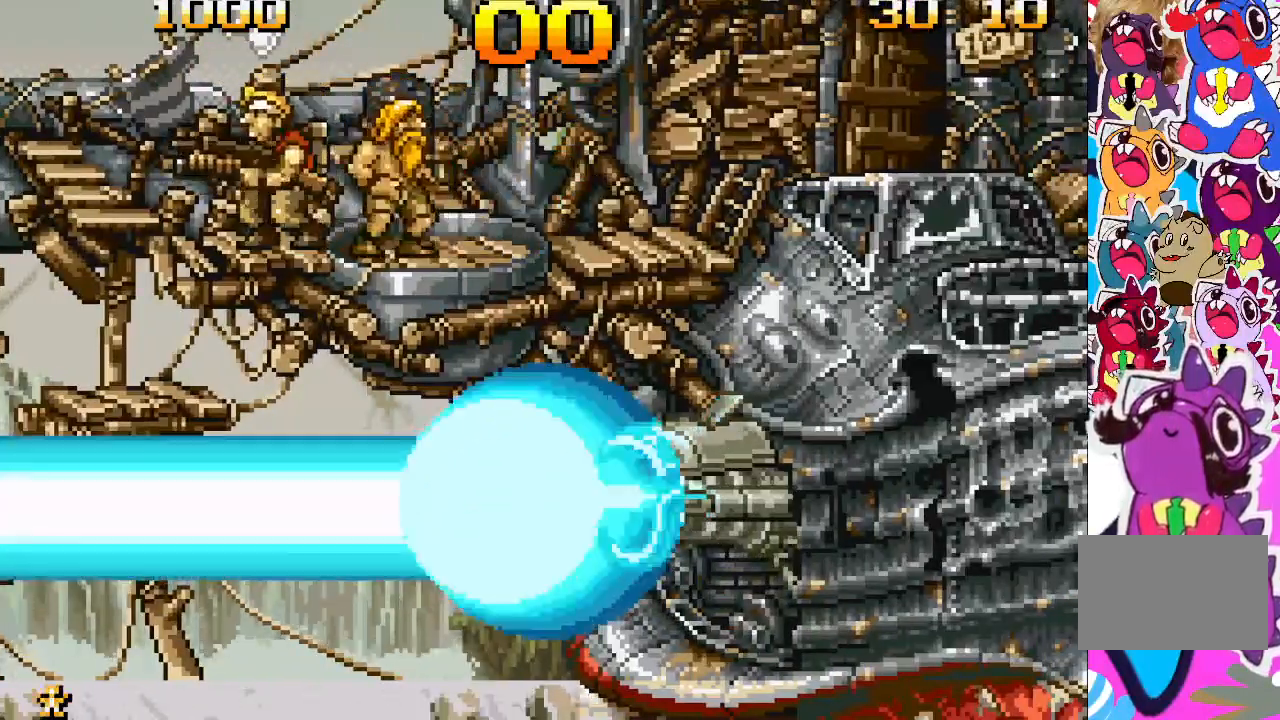
{"buttons": ["DPAD_LEFT"], "events": [[217, "DPAD_LEFT", "down"]]}
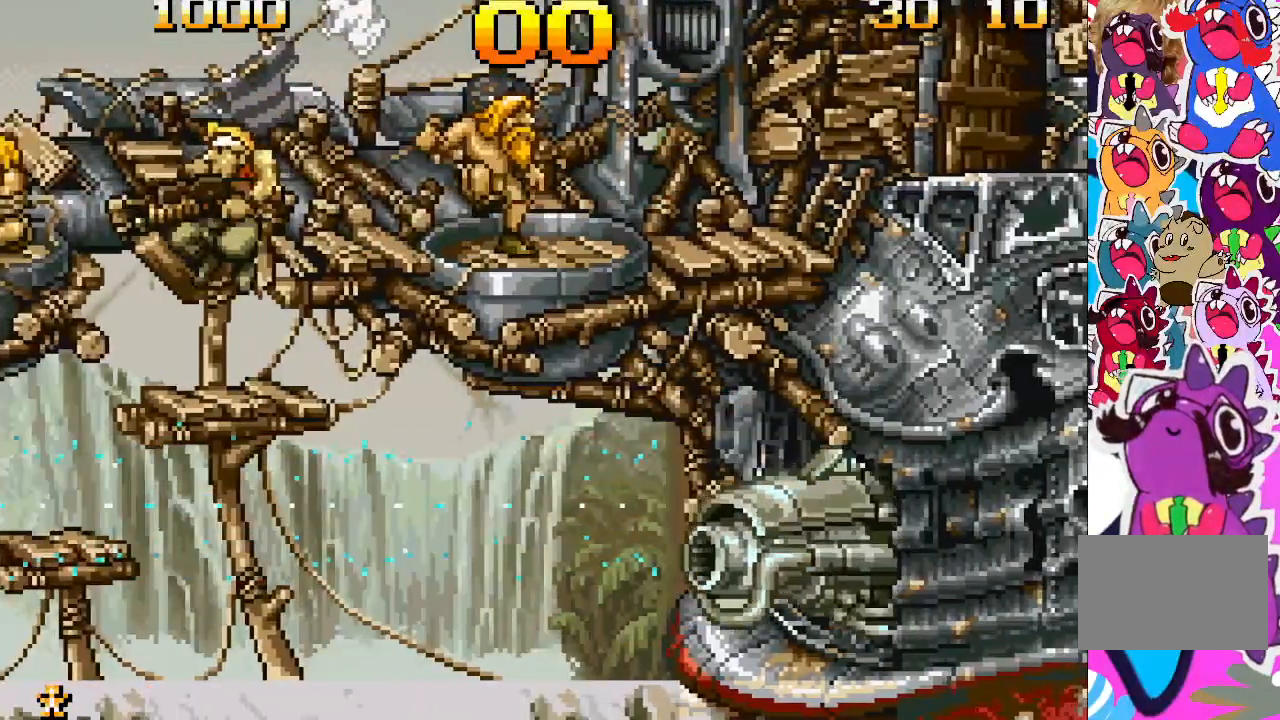
{"buttons": ["DPAD_LEFT"], "events": [[133, "DPAD_LEFT", "up"], [317, "DPAD_LEFT", "down"]]}
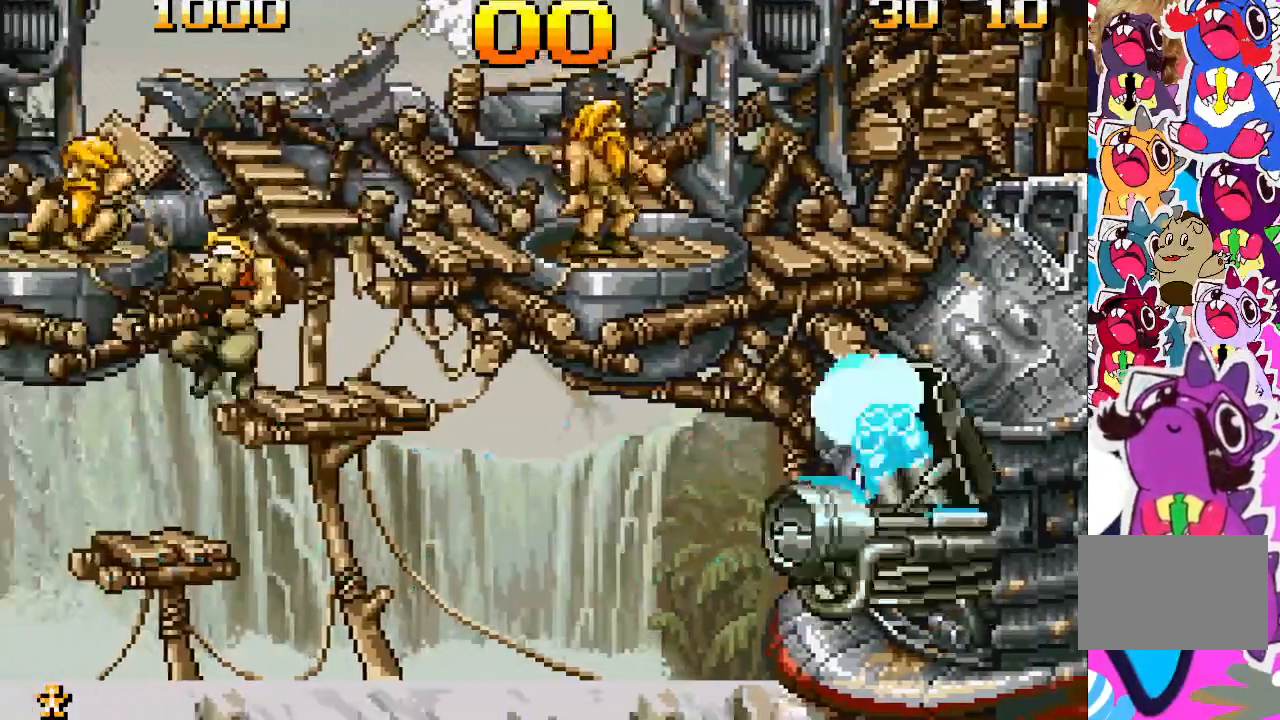
{"buttons": [], "events": [[150, "DPAD_LEFT", "up"], [317, "DPAD_RIGHT", "down"], [500, "DPAD_RIGHT", "up"]]}
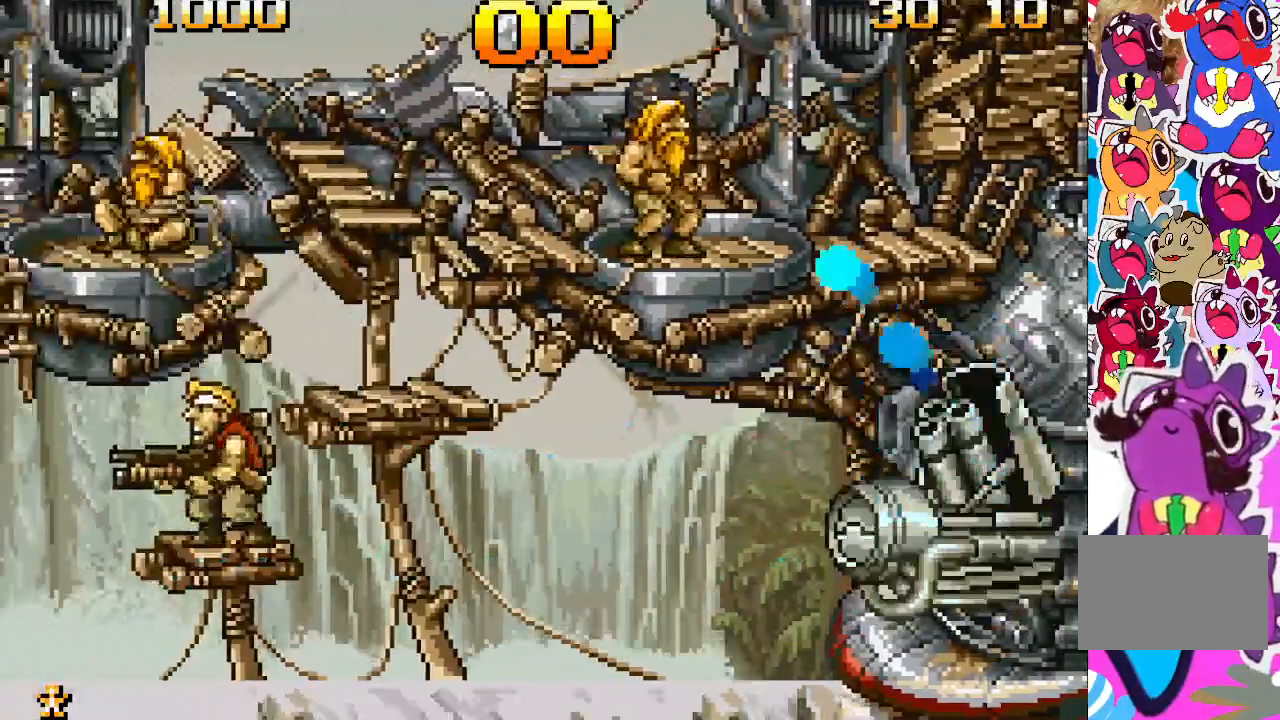
{"buttons": [], "events": [[100, "SQUARE", "down"], [200, "SQUARE", "up"], [367, "DPAD_RIGHT", "down"], [483, "DPAD_RIGHT", "up"]]}
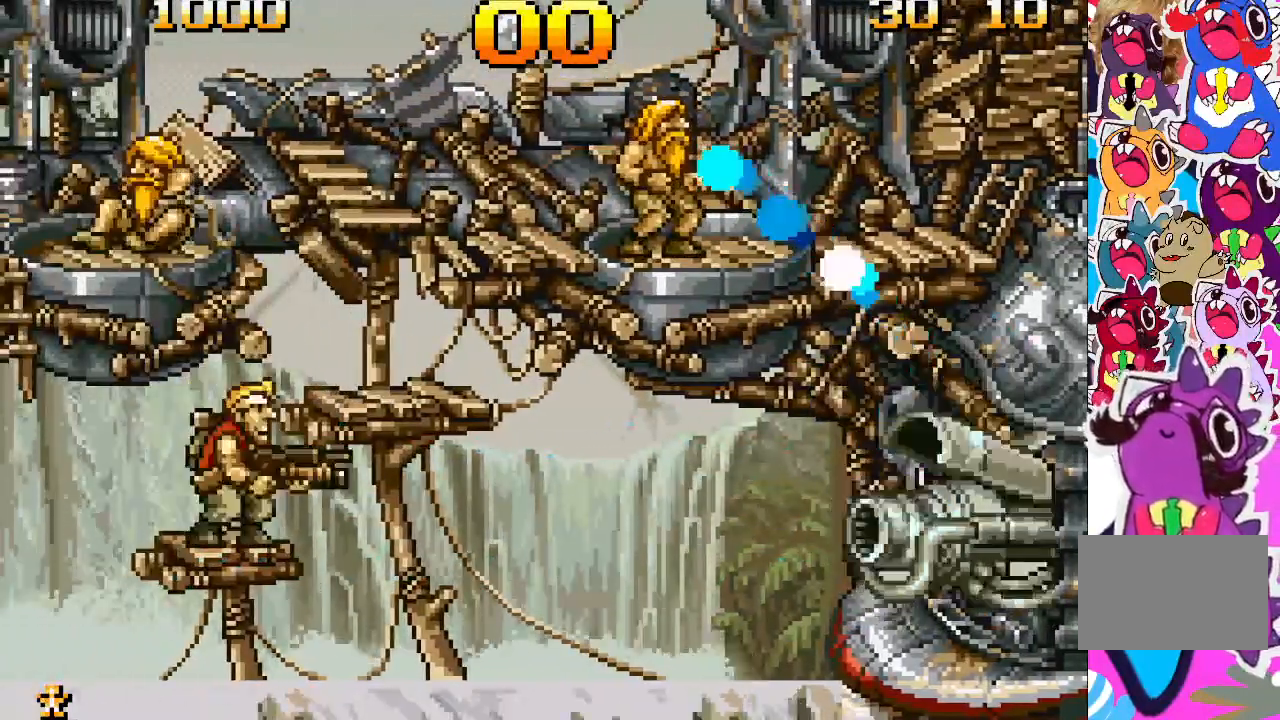
{"buttons": ["SQUARE"], "events": [[33, "SQUARE", "down"], [150, "SQUARE", "up"], [217, "SQUARE", "down"], [300, "SQUARE", "up"], [317, "SQUARE", "down"], [417, "SQUARE", "up"], [483, "SQUARE", "down"]]}
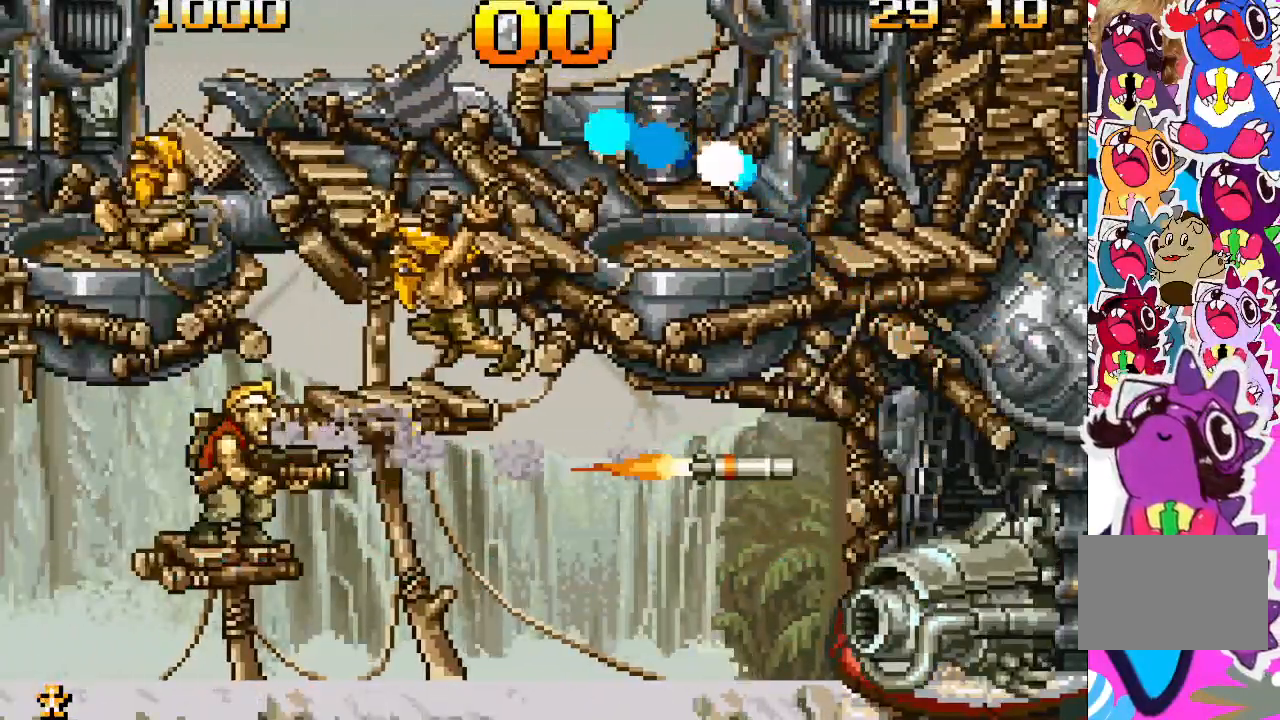
{"buttons": ["DPAD_RIGHT"], "events": [[33, "SQUARE", "up"], [117, "SQUARE", "down"], [167, "SQUARE", "up"], [217, "SQUARE", "down"], [417, "SQUARE", "up"], [467, "DPAD_RIGHT", "down"]]}
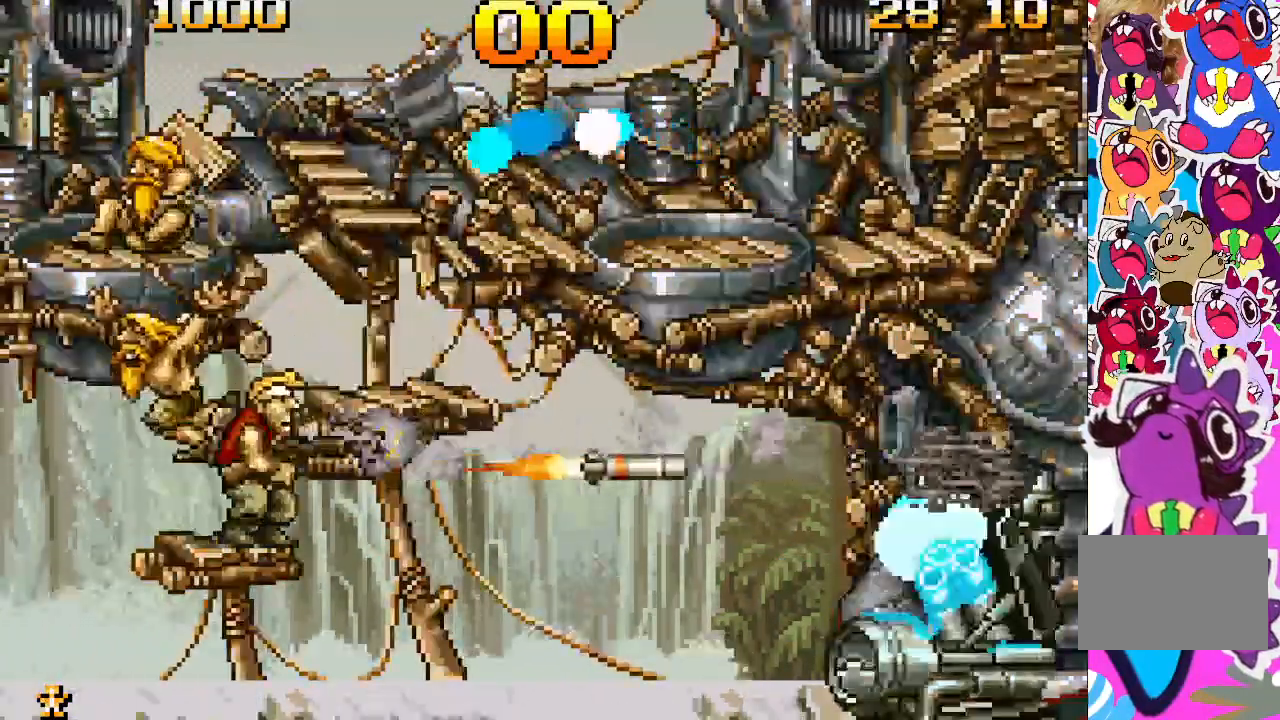
{"buttons": ["DPAD_RIGHT"], "events": [[250, "SQUARE", "down"], [283, "DPAD_RIGHT", "up"], [350, "SQUARE", "up"], [433, "DPAD_RIGHT", "down"]]}
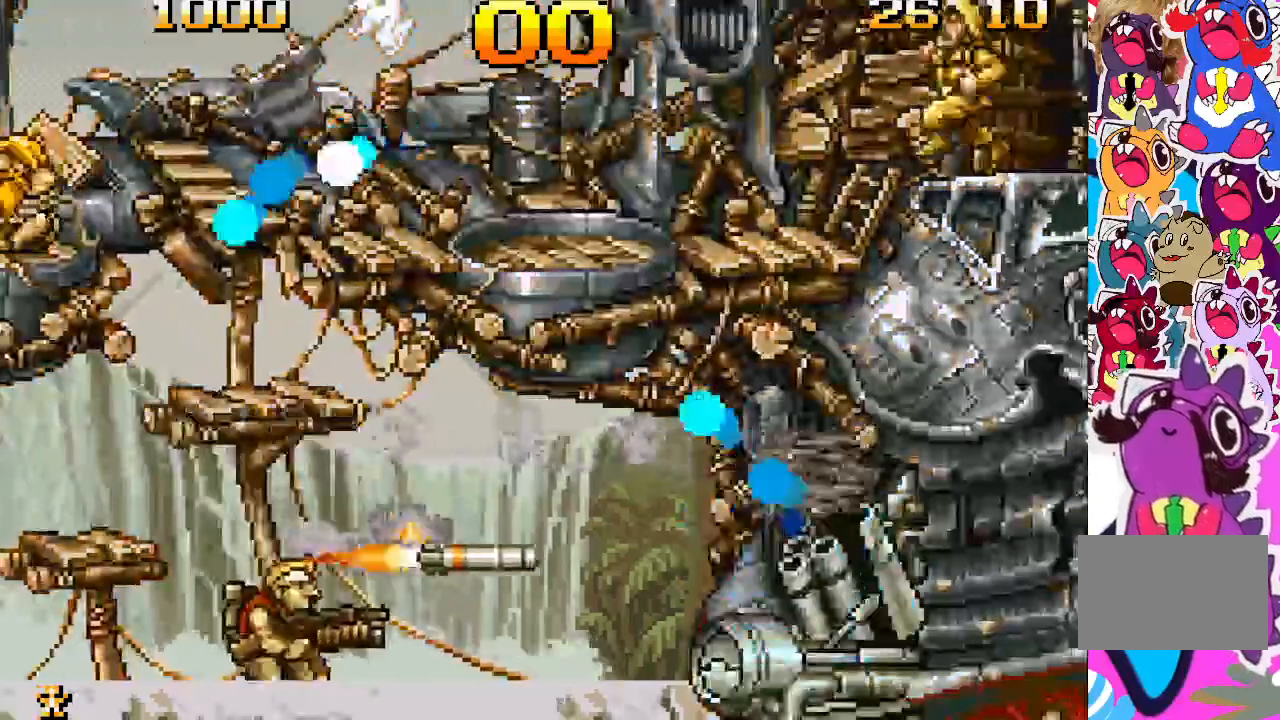
{"buttons": ["DPAD_RIGHT"], "events": [[167, "DPAD_RIGHT", "up"], [200, "SQUARE", "down"], [283, "SQUARE", "up"], [367, "SQUARE", "down"], [417, "SQUARE", "up"], [483, "DPAD_RIGHT", "down"]]}
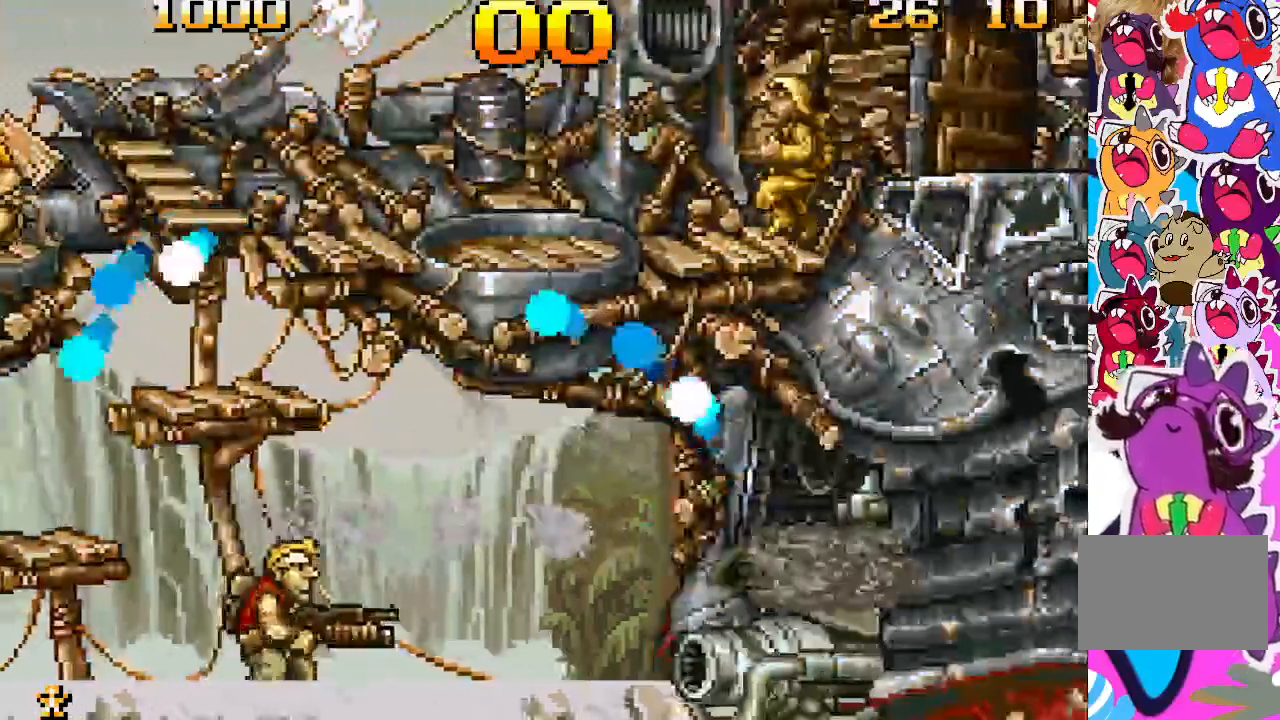
{"buttons": [], "events": [[17, "SQUARE", "down"], [67, "DPAD_RIGHT", "up"], [233, "SQUARE", "up"], [300, "SQUARE", "down"], [367, "SQUARE", "up"], [450, "SQUARE", "down"], [500, "SQUARE", "up"]]}
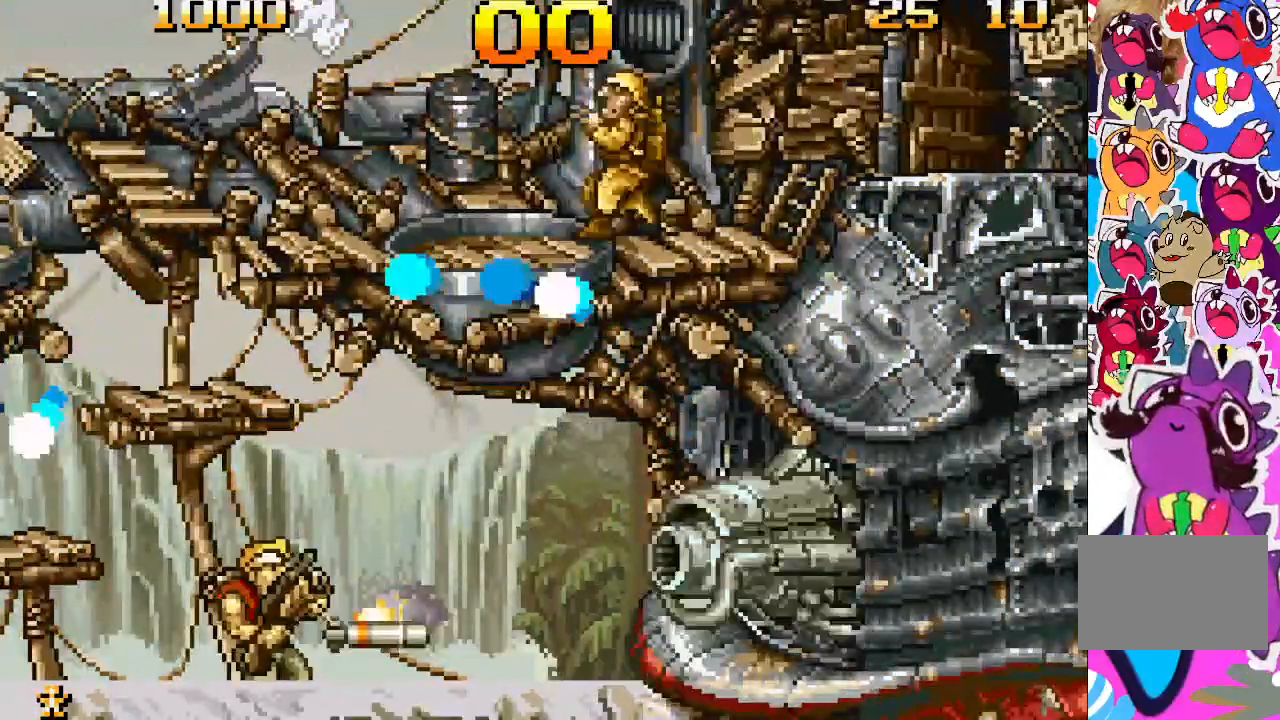
{"buttons": [], "events": [[67, "SQUARE", "down"], [150, "SQUARE", "up"], [300, "DPAD_RIGHT", "down"], [400, "SQUARE", "down"], [450, "DPAD_RIGHT", "up"], [483, "SQUARE", "up"]]}
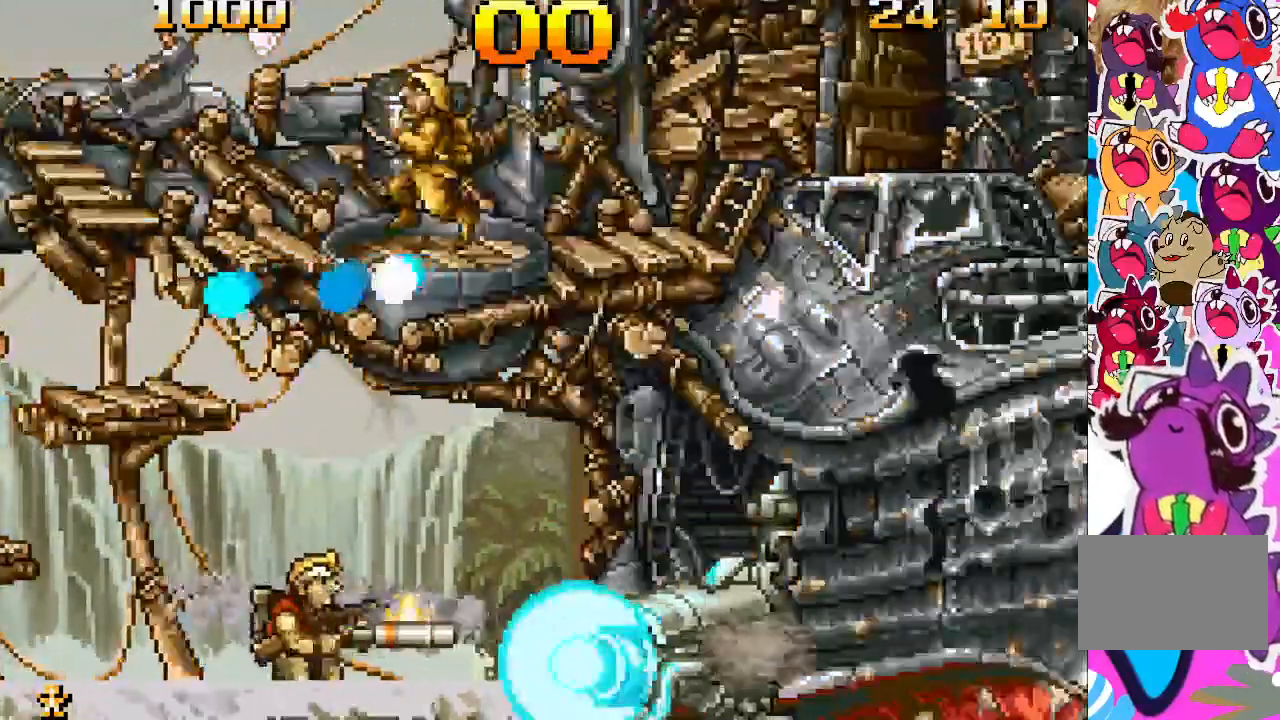
{"buttons": ["DPAD_DOWN"], "events": [[117, "SQUARE", "down"], [183, "SQUARE", "up"], [383, "DPAD_DOWN", "down"]]}
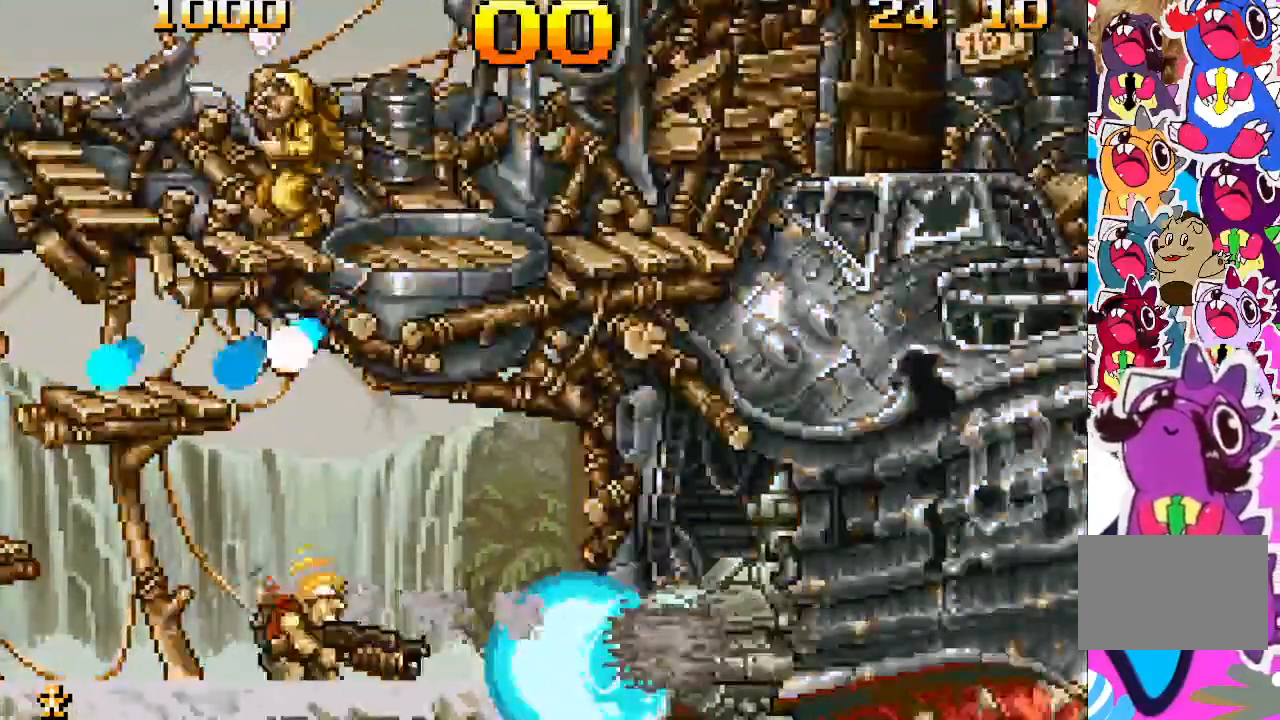
{"buttons": ["DPAD_DOWN"], "events": []}
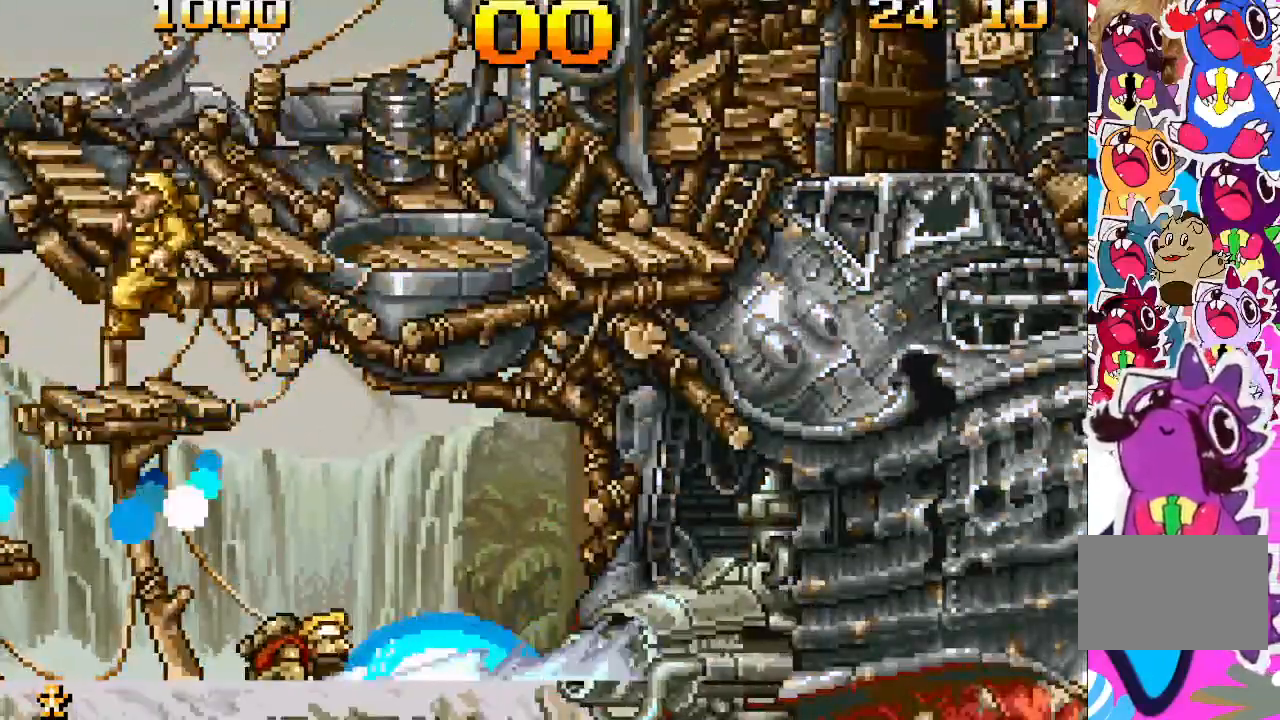
{"buttons": ["DPAD_DOWN"], "events": []}
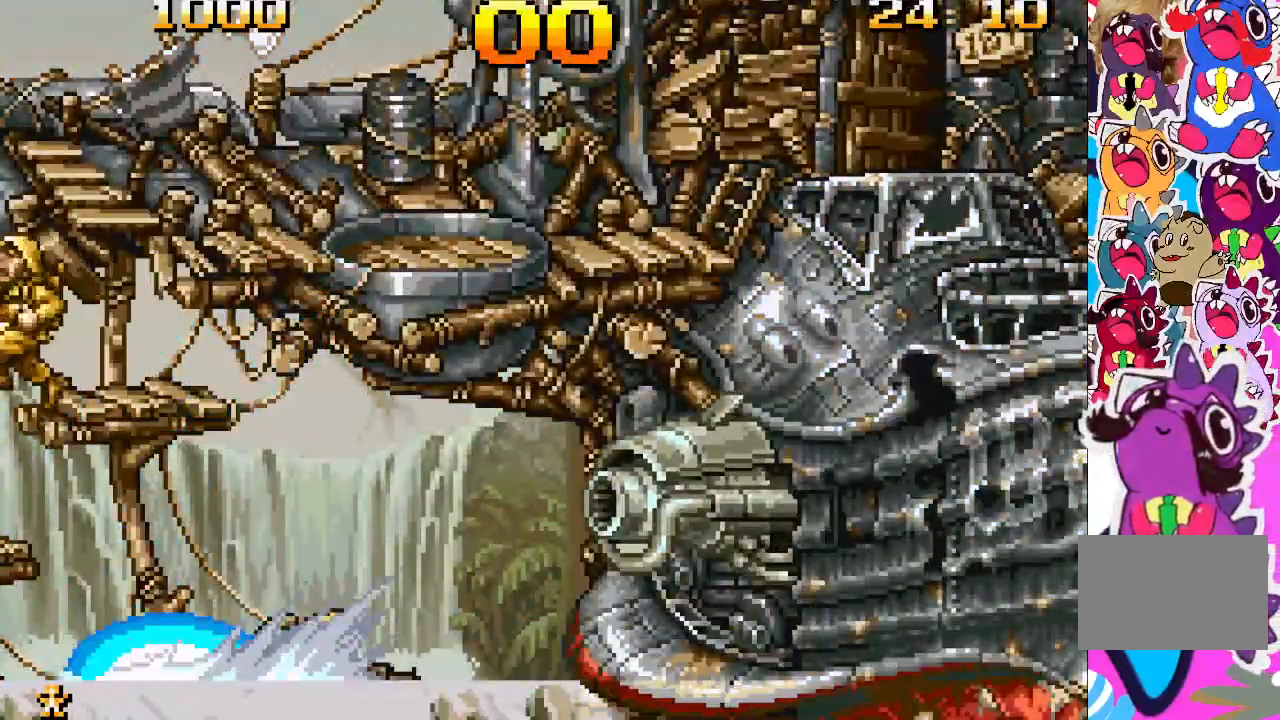
{"buttons": ["DPAD_DOWN"], "events": []}
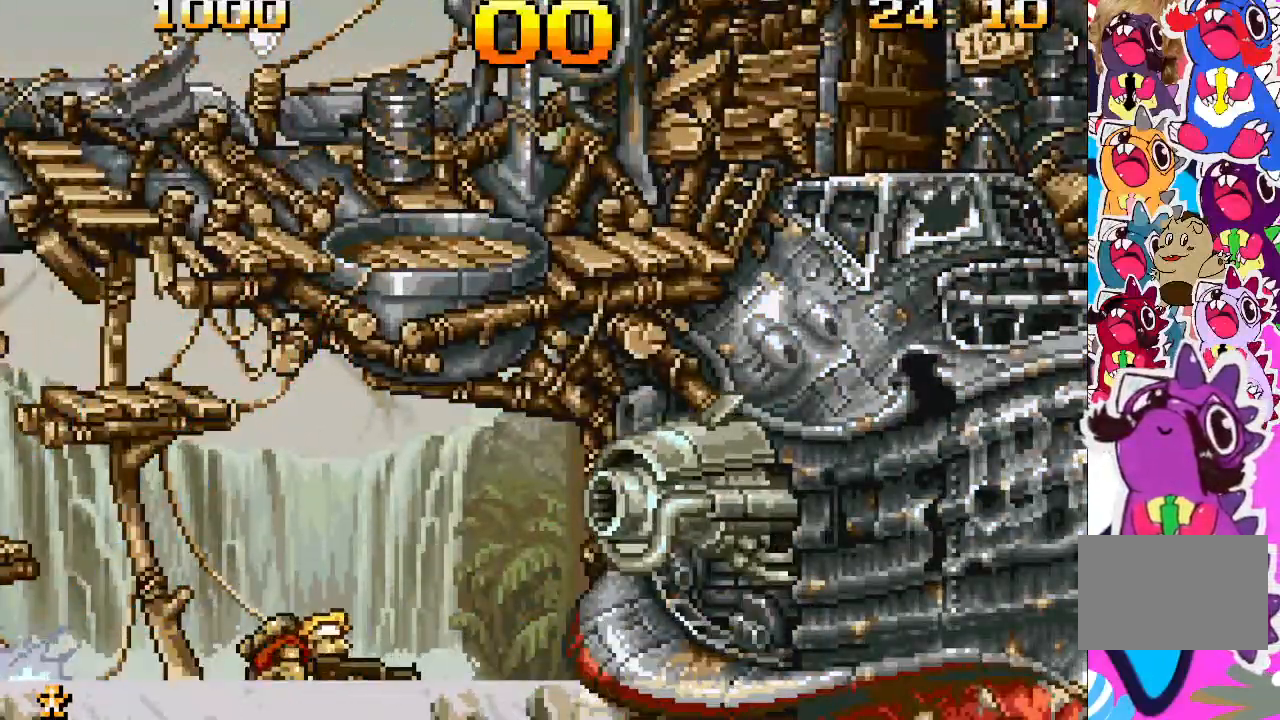
{"buttons": ["SQUARE"], "events": [[50, "DPAD_DOWN", "up"], [217, "SQUARE", "down"], [300, "SQUARE", "up"], [367, "SQUARE", "down"], [450, "SQUARE", "up"], [500, "SQUARE", "down"]]}
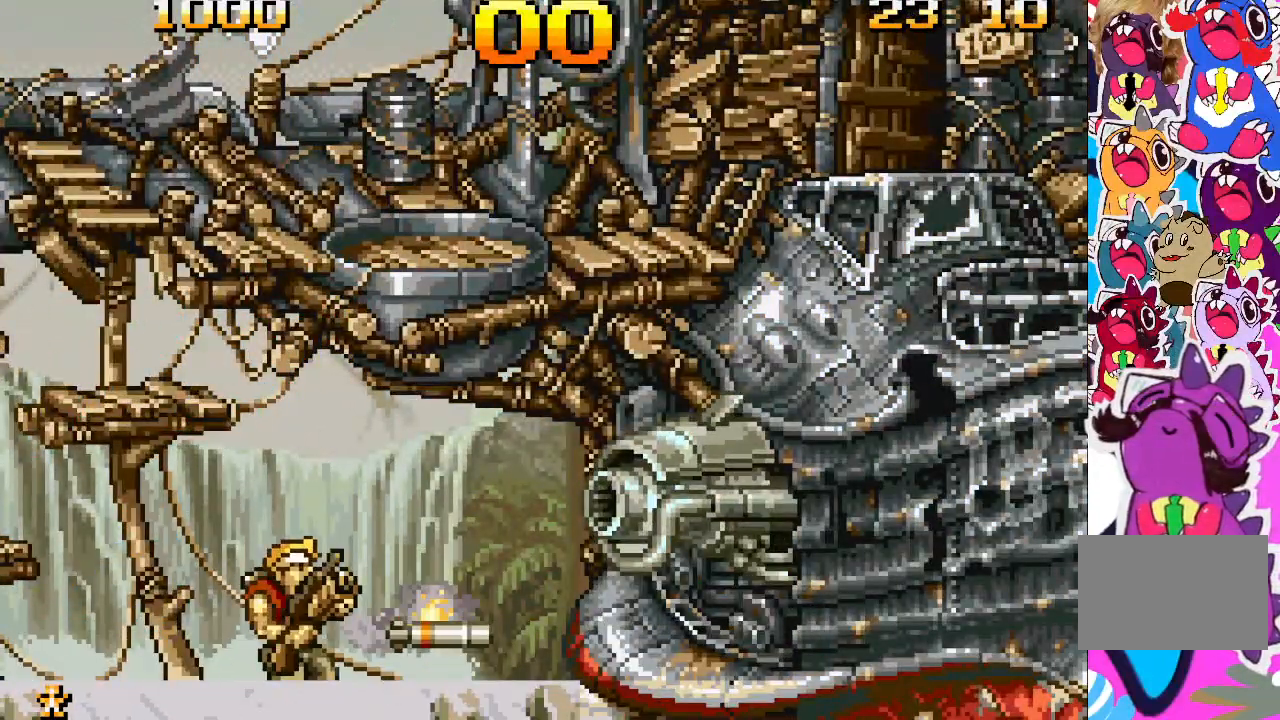
{"buttons": [], "events": [[50, "SQUARE", "up"], [117, "SQUARE", "down"], [217, "SQUARE", "up"], [267, "SQUARE", "down"], [333, "SQUARE", "up"], [383, "SQUARE", "down"], [467, "SQUARE", "up"]]}
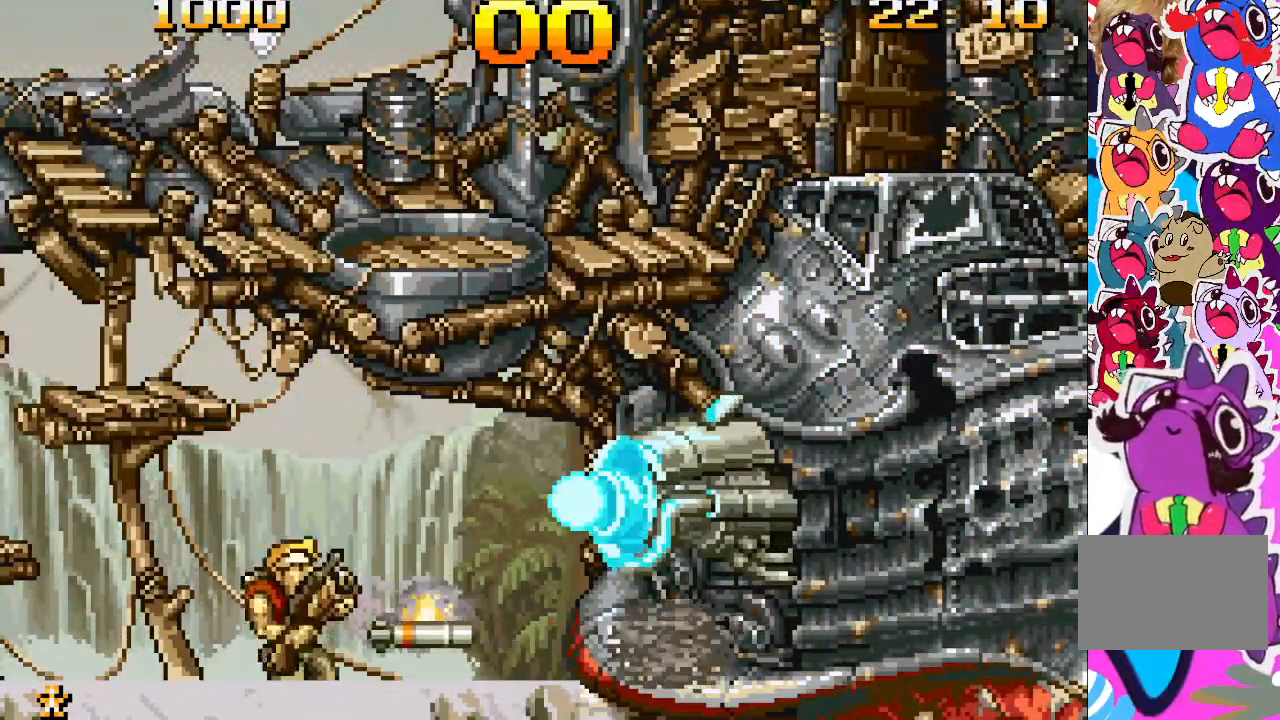
{"buttons": ["DPAD_DOWN"], "events": [[17, "SQUARE", "down"], [117, "SQUARE", "up"], [167, "SQUARE", "down"], [233, "SQUARE", "up"], [300, "SQUARE", "down"], [333, "SQUARE", "up"], [450, "DPAD_DOWN", "down"]]}
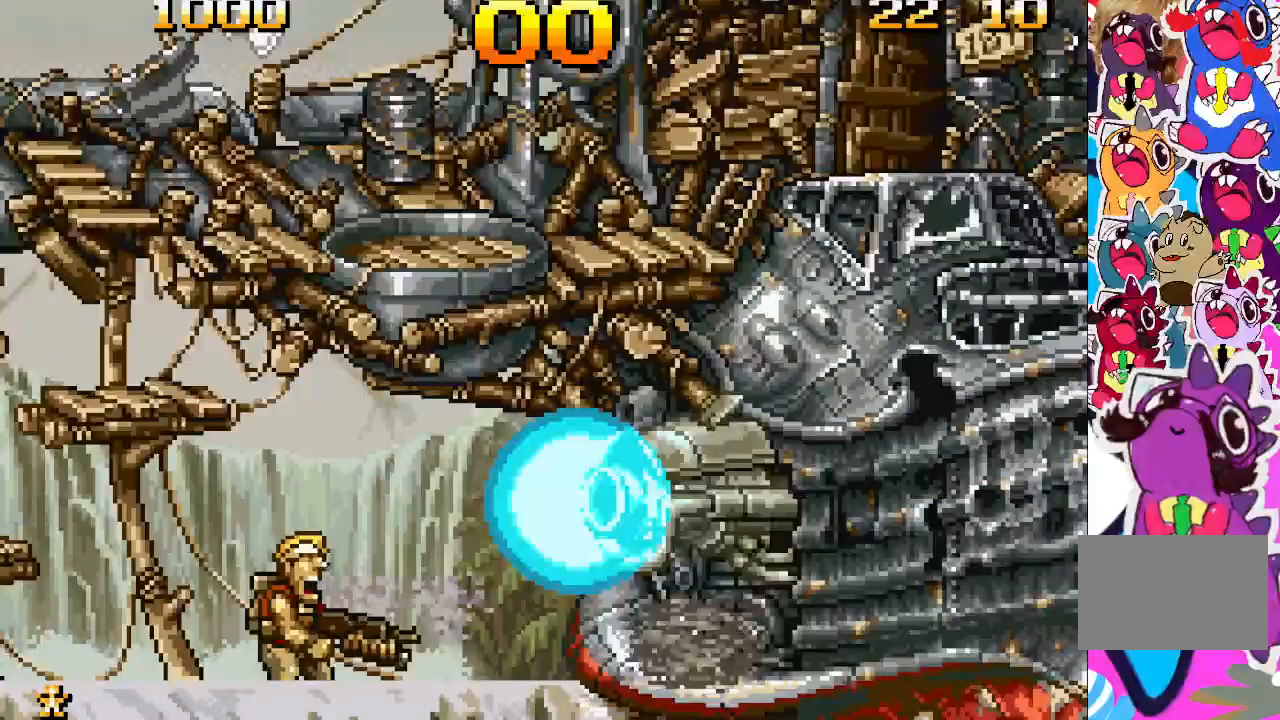
{"buttons": ["DPAD_DOWN"], "events": []}
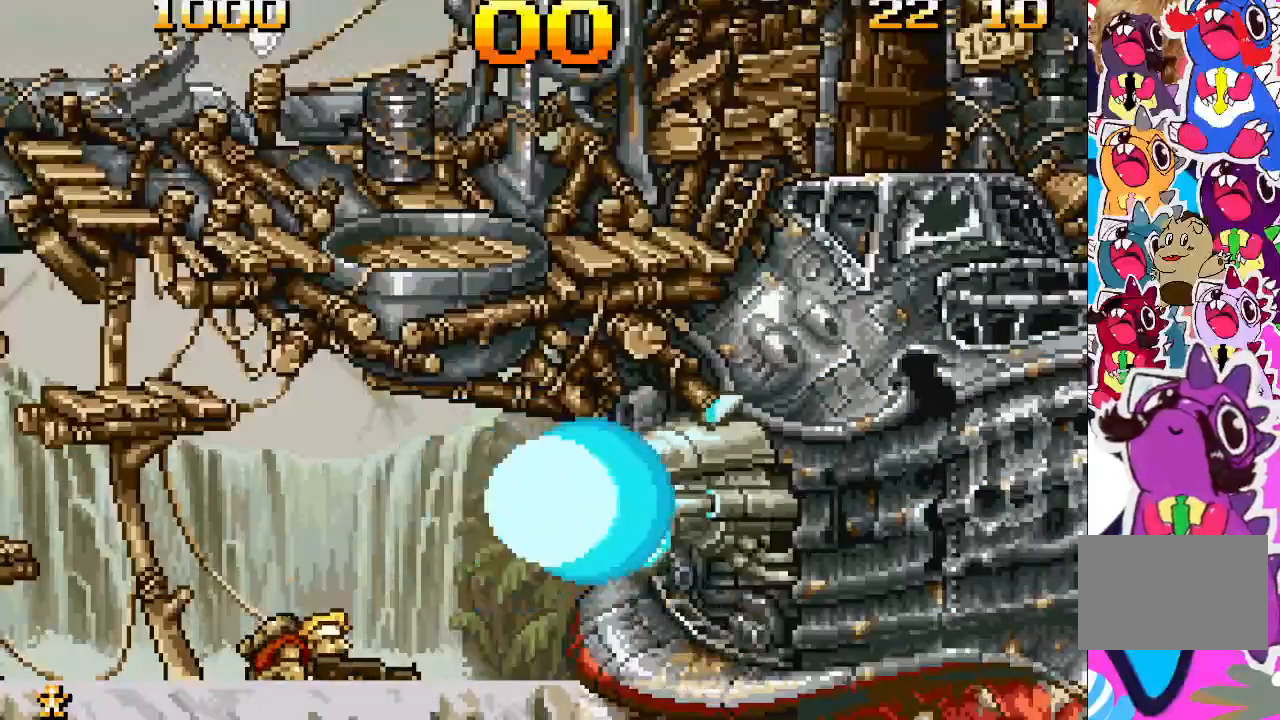
{"buttons": ["DPAD_DOWN"], "events": []}
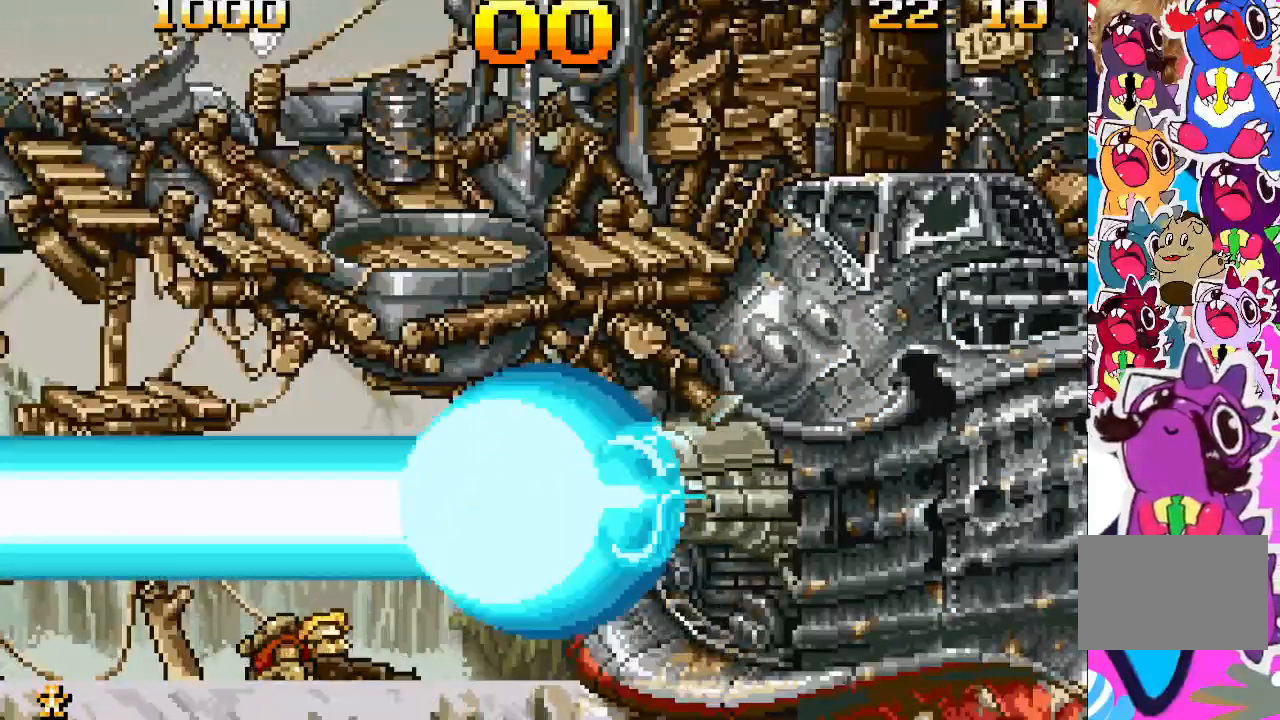
{"buttons": ["DPAD_DOWN"], "events": []}
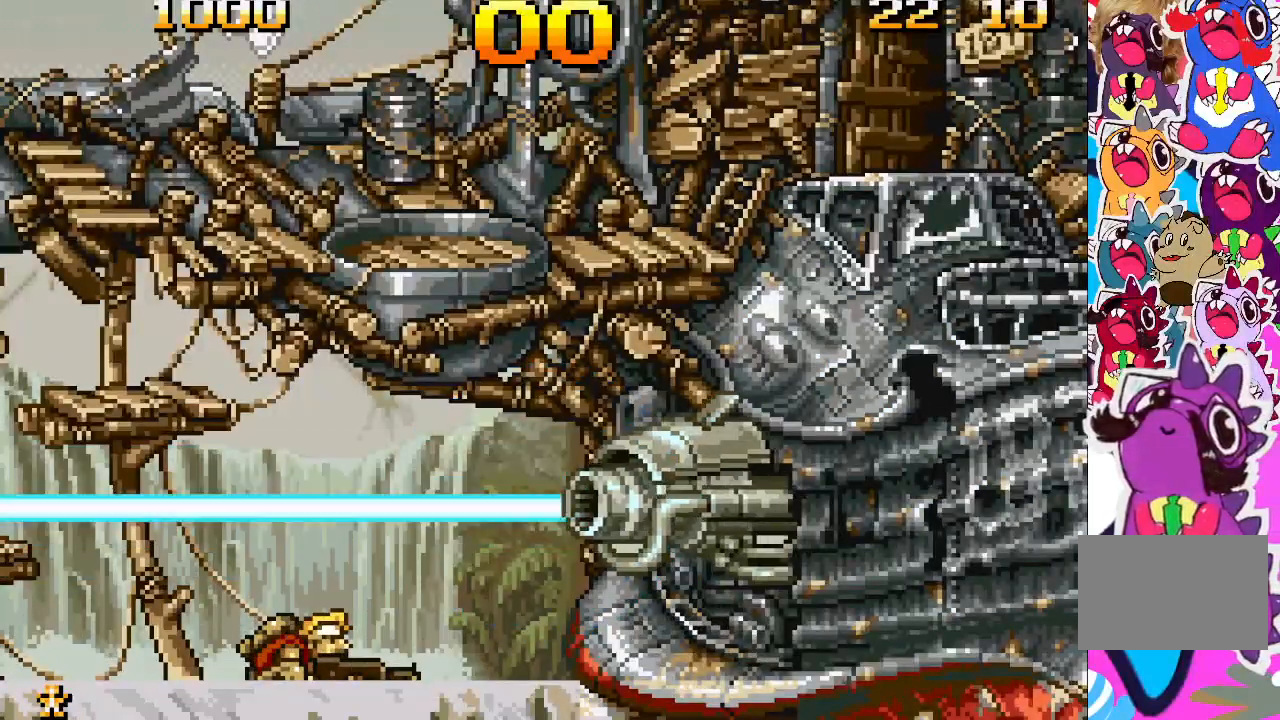
{"buttons": ["DPAD_DOWN"], "events": []}
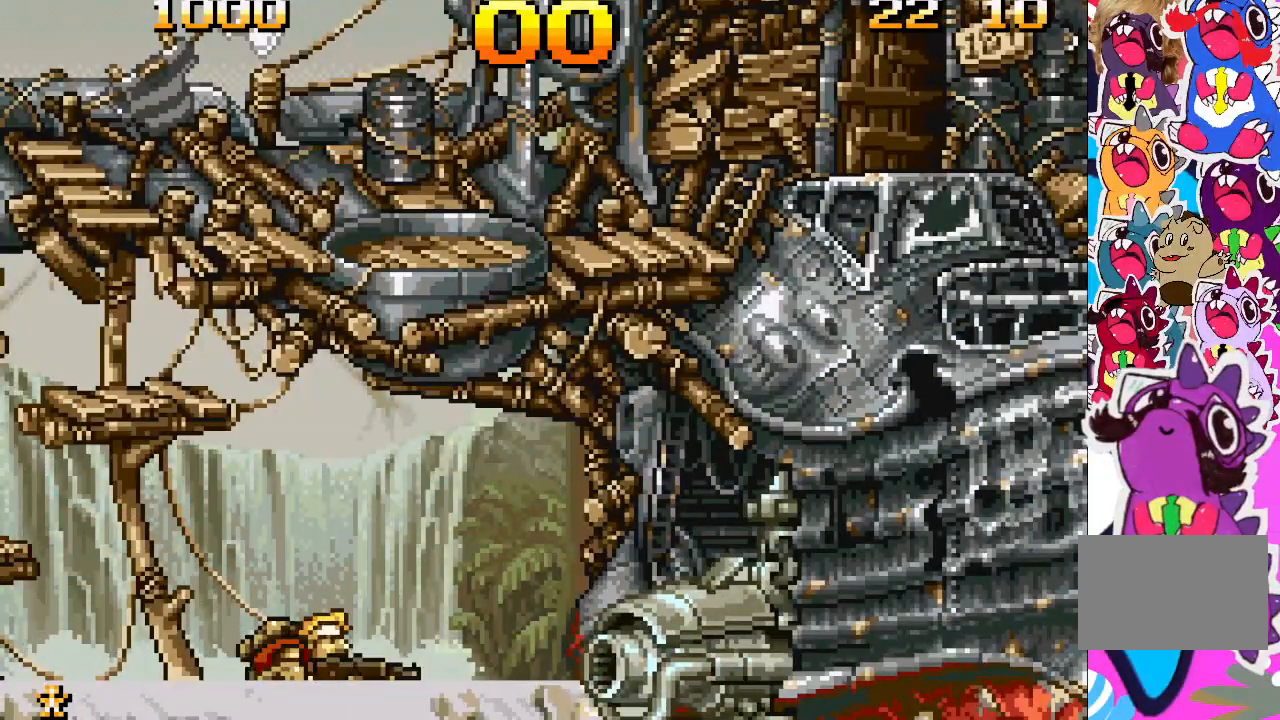
{"buttons": [], "events": [[133, "DPAD_DOWN", "up"], [283, "SQUARE", "down"], [367, "SQUARE", "up"], [450, "SQUARE", "down"], [500, "SQUARE", "up"]]}